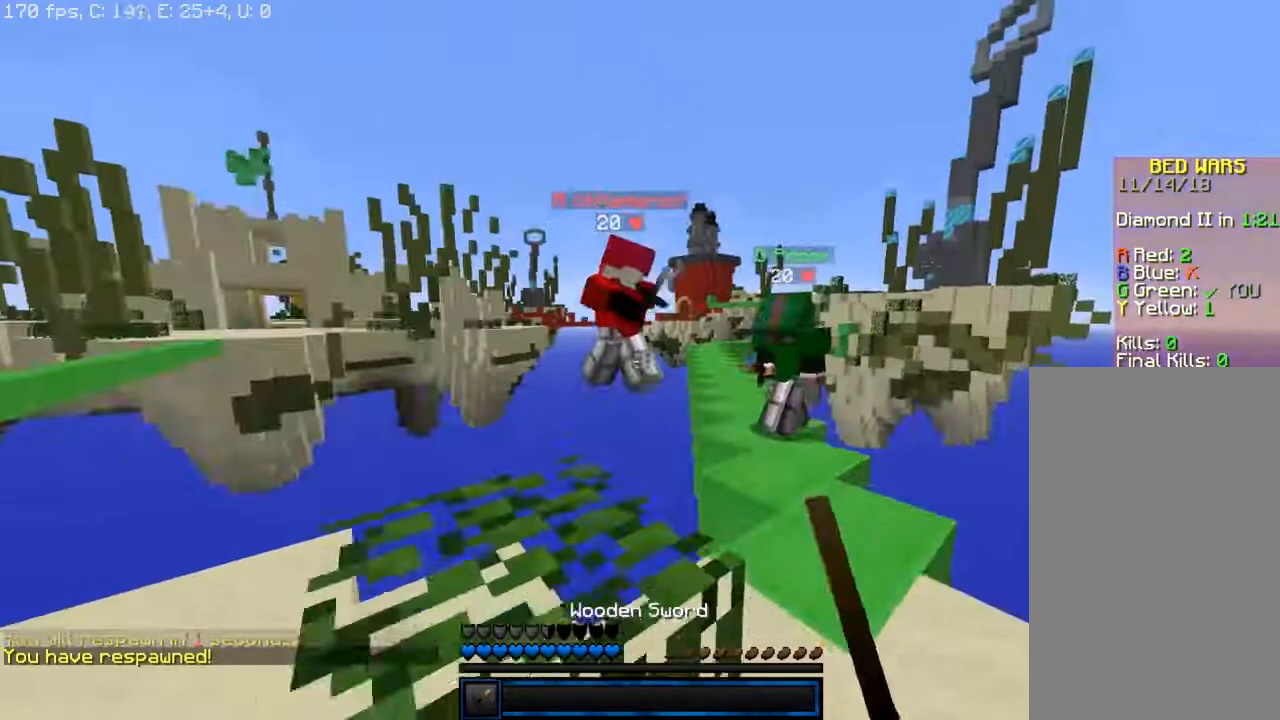
Gameplay with keyboard and mouse; each line is a JSON object with the keys and mouse buttons held at the frame after it. "events" lists presses ("down") and releases ("up") of "a", "d", "s", "space", "w", "mouse_left" and "mouse_right" between this image and that frame as [ms after this image, input, new state], when the widget could be followed in between. "mouse_left", "mouse_right" = the "left", "right" buttons of the "mouse" list. No other keys are recorded. Fast repeated clicks can show as one long hold. Mouse movement is not recorded.
{"keys": ["a"], "mouse": ["left"], "events": [[250, "w", "up"], [467, "a", "down"], [467, "d", "up"]]}
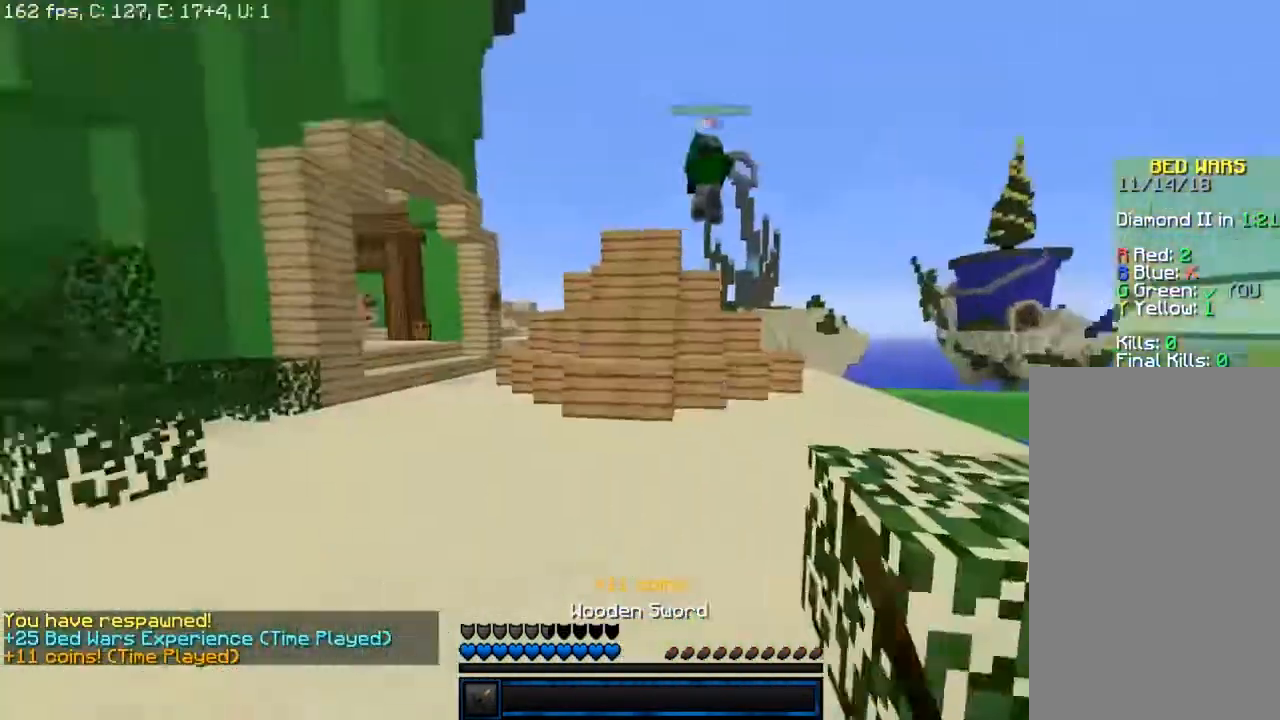
{"keys": ["space", "w"], "mouse": ["left"], "events": [[33, "mouse_left", "up"], [50, "w", "down"], [217, "mouse_left", "down"], [317, "a", "up"], [467, "space", "down"]]}
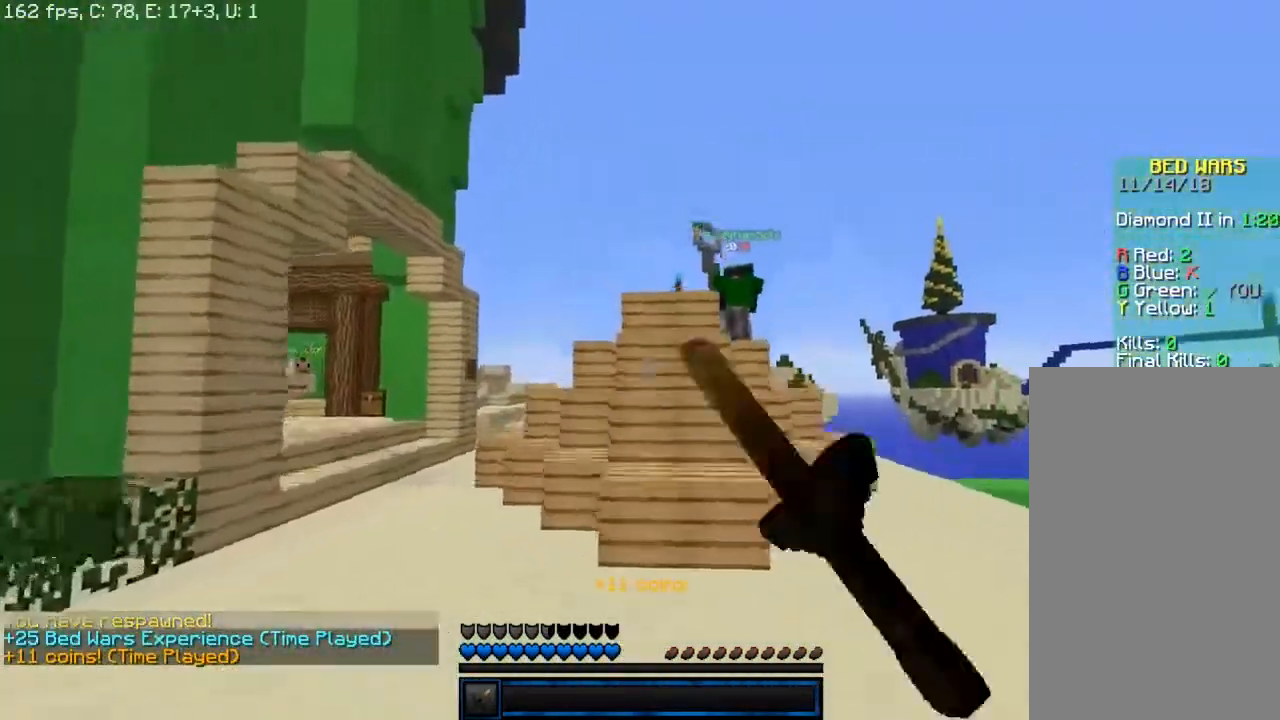
{"keys": ["a", "w"], "mouse": ["left"], "events": [[117, "a", "down"], [133, "mouse_left", "up"], [200, "mouse_left", "down"], [317, "mouse_left", "up"], [367, "space", "up"], [400, "mouse_left", "down"]]}
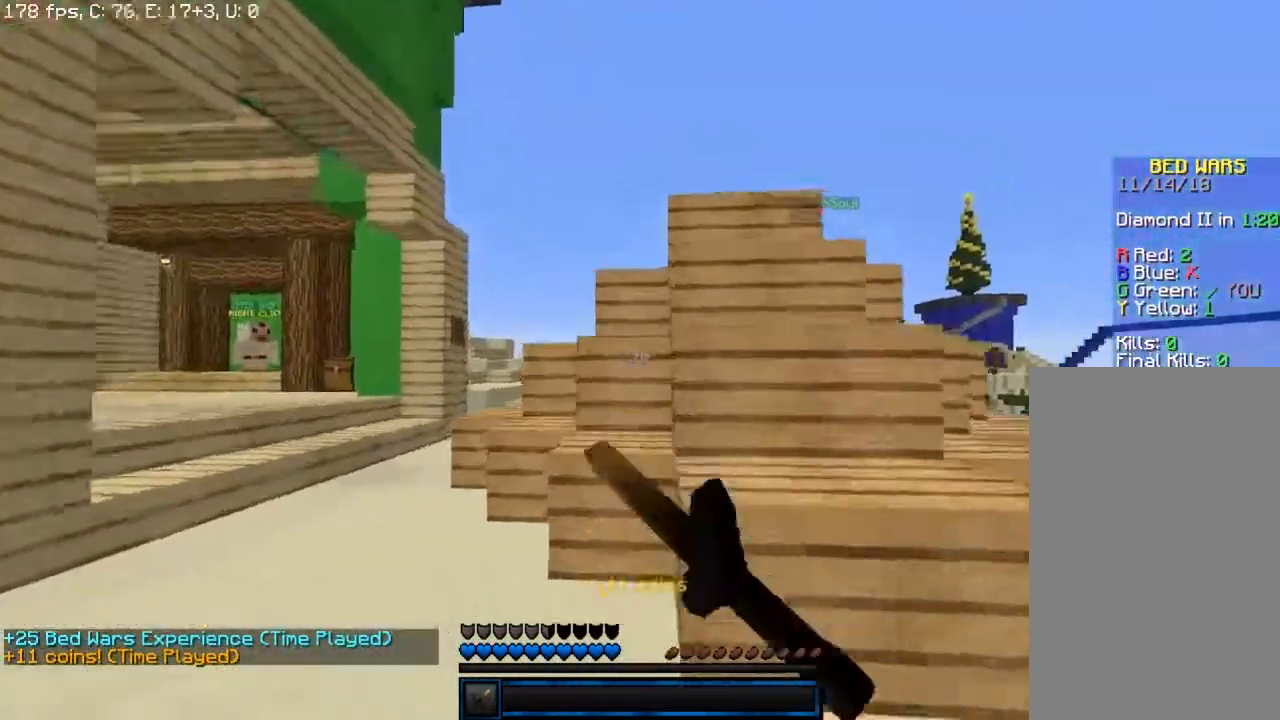
{"keys": ["a", "space", "w"], "mouse": ["left"], "events": [[467, "space", "down"]]}
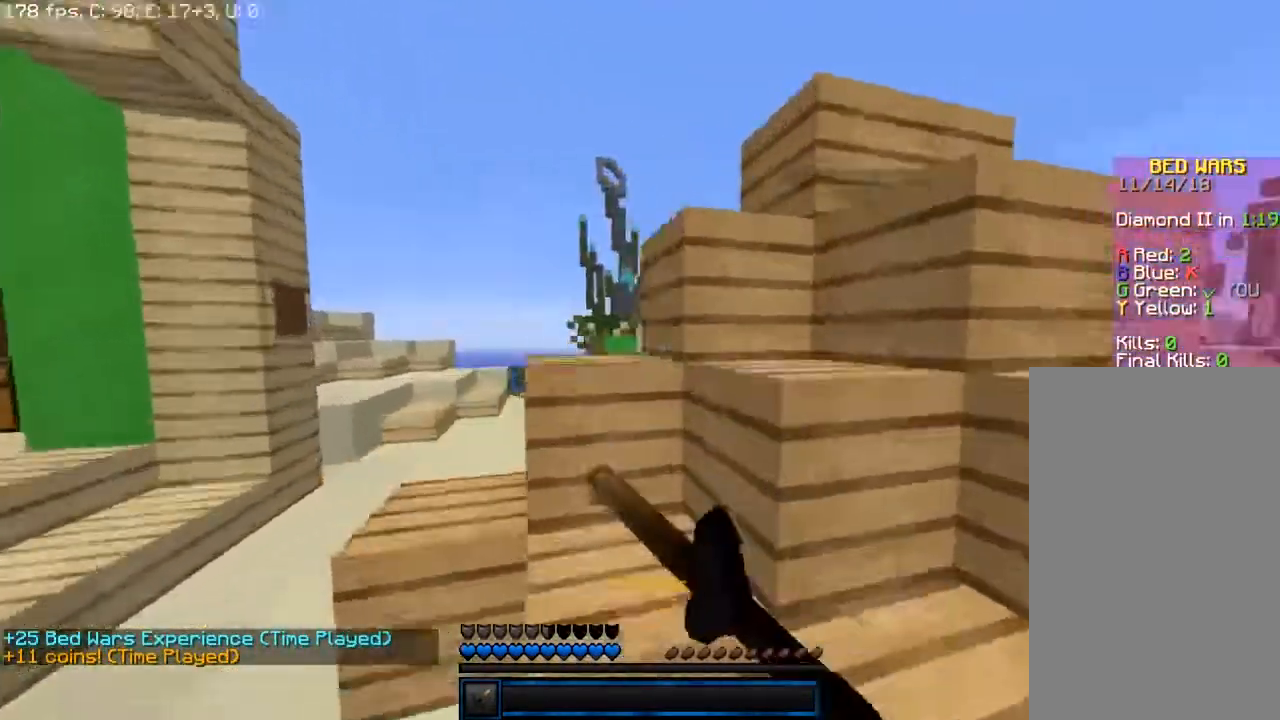
{"keys": ["a", "space", "w"], "mouse": [], "events": [[233, "mouse_left", "up"], [333, "mouse_left", "down"], [417, "space", "up"], [483, "space", "down"], [500, "mouse_left", "up"]]}
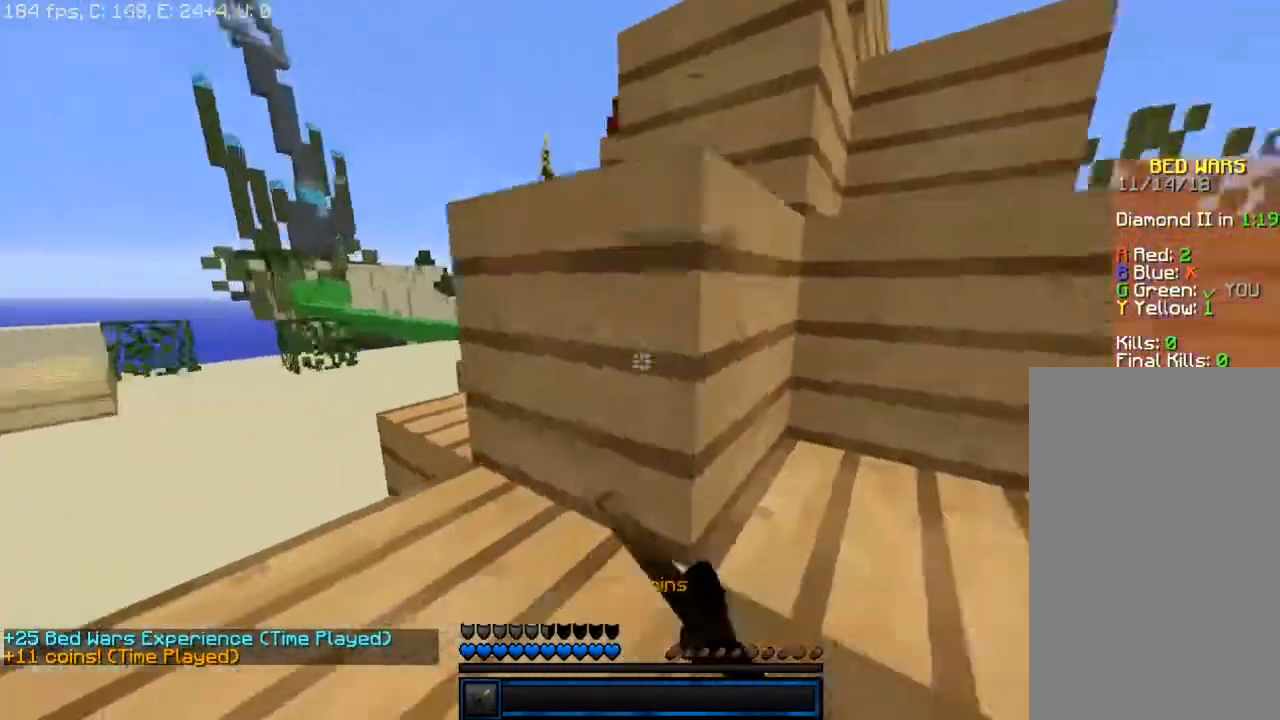
{"keys": ["a", "space", "w"], "mouse": [], "events": [[67, "mouse_left", "down"], [200, "mouse_left", "up"], [333, "space", "up"], [400, "space", "down"]]}
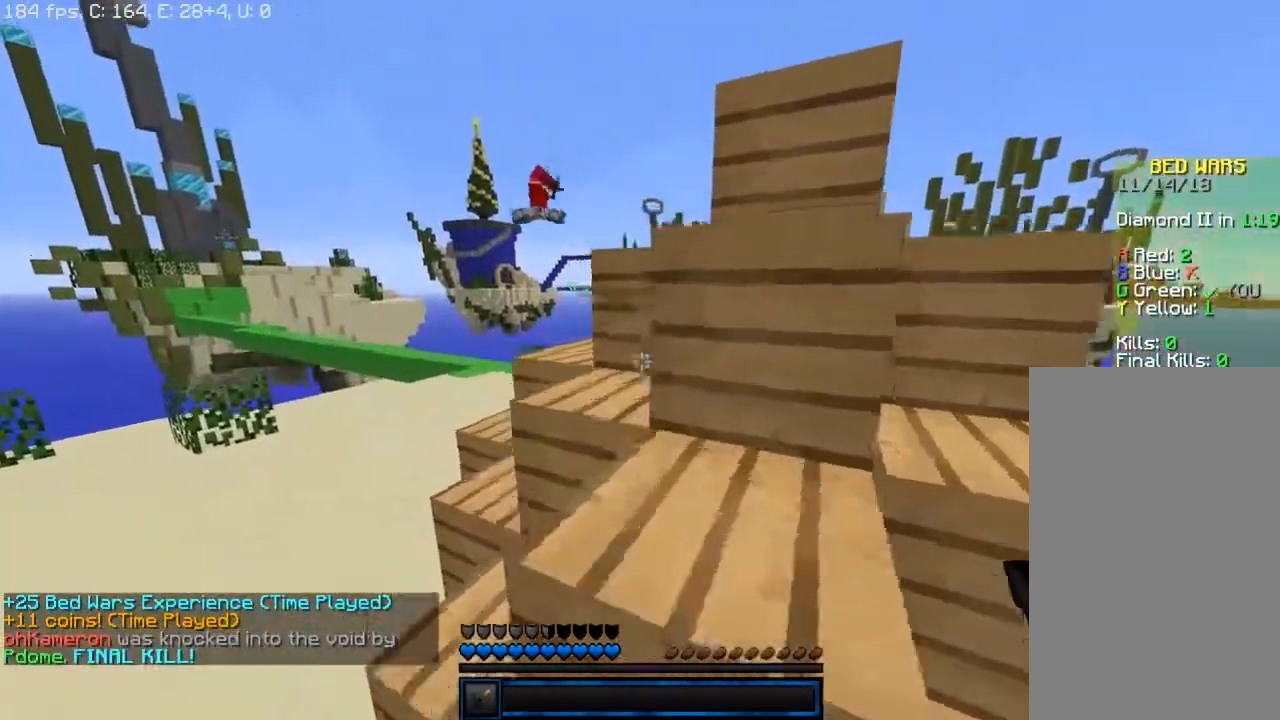
{"keys": ["w"], "mouse": [], "events": [[33, "mouse_left", "down"], [167, "mouse_left", "up"], [300, "a", "up"], [350, "space", "up"]]}
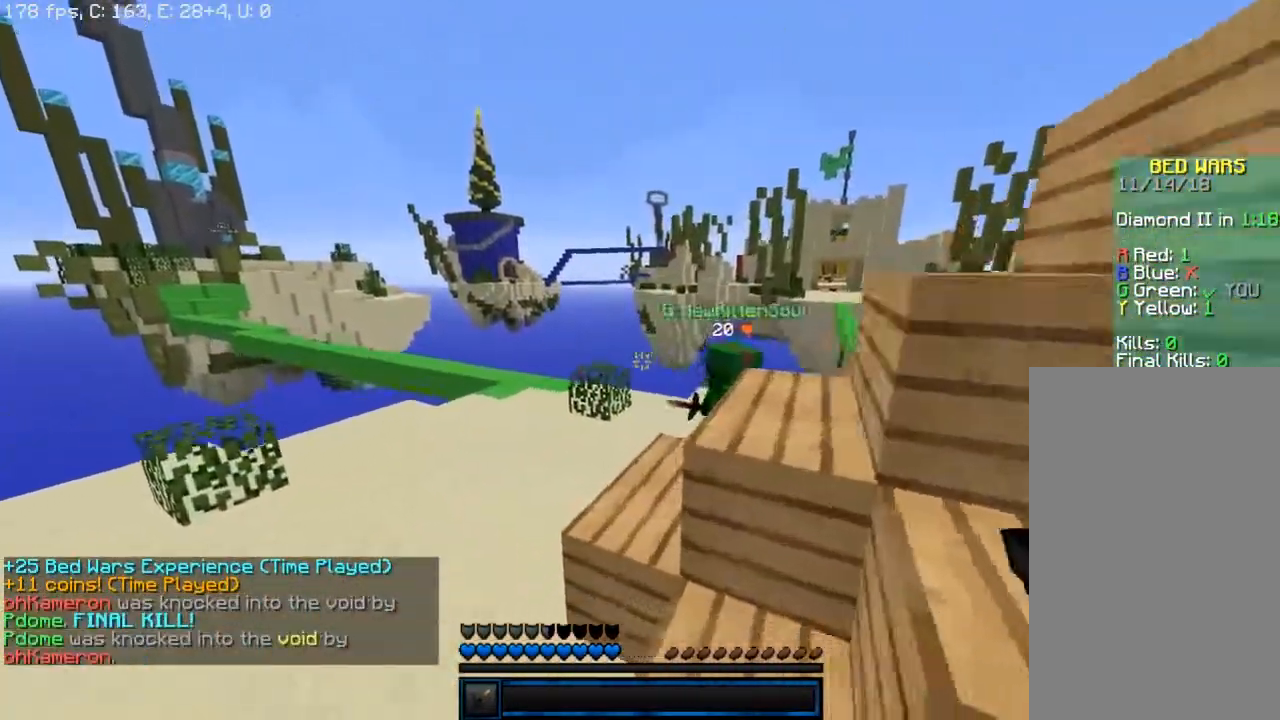
{"keys": ["a"], "mouse": [], "events": [[17, "space", "down"], [283, "a", "down"], [300, "w", "up"], [333, "space", "up"]]}
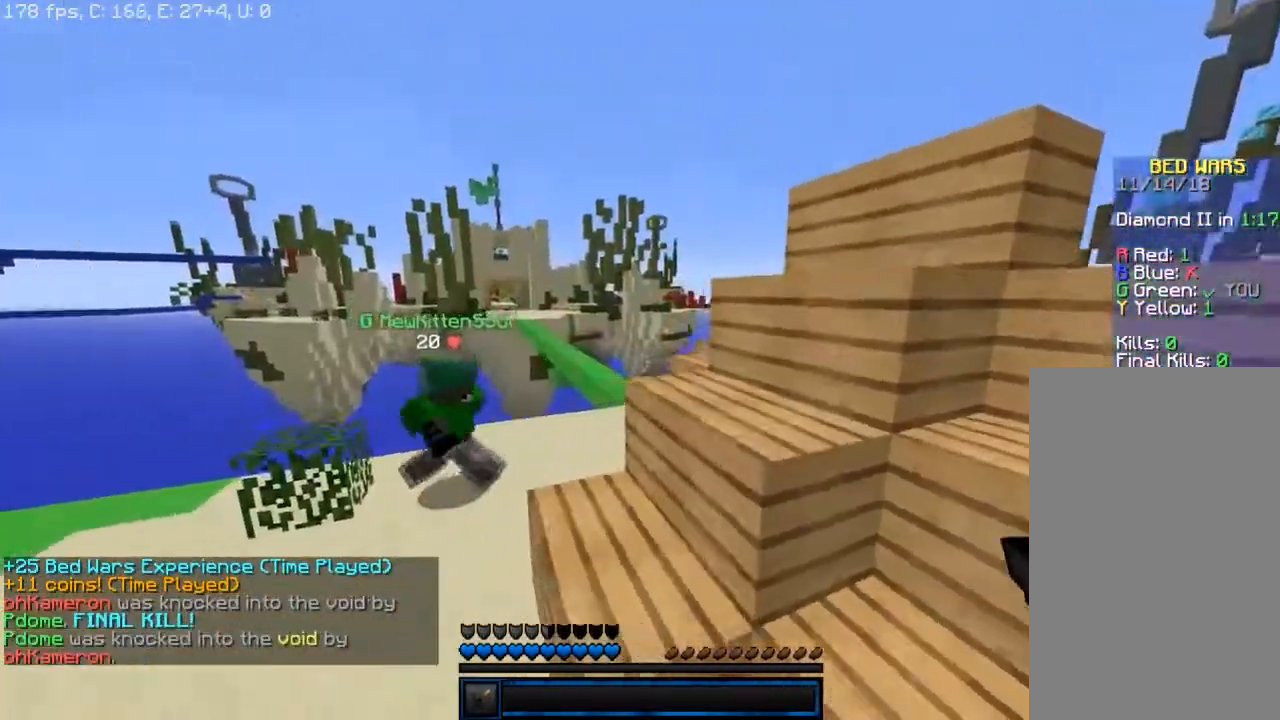
{"keys": ["w"], "mouse": [], "events": [[150, "w", "down"], [250, "a", "up"], [250, "w", "up"], [450, "w", "down"]]}
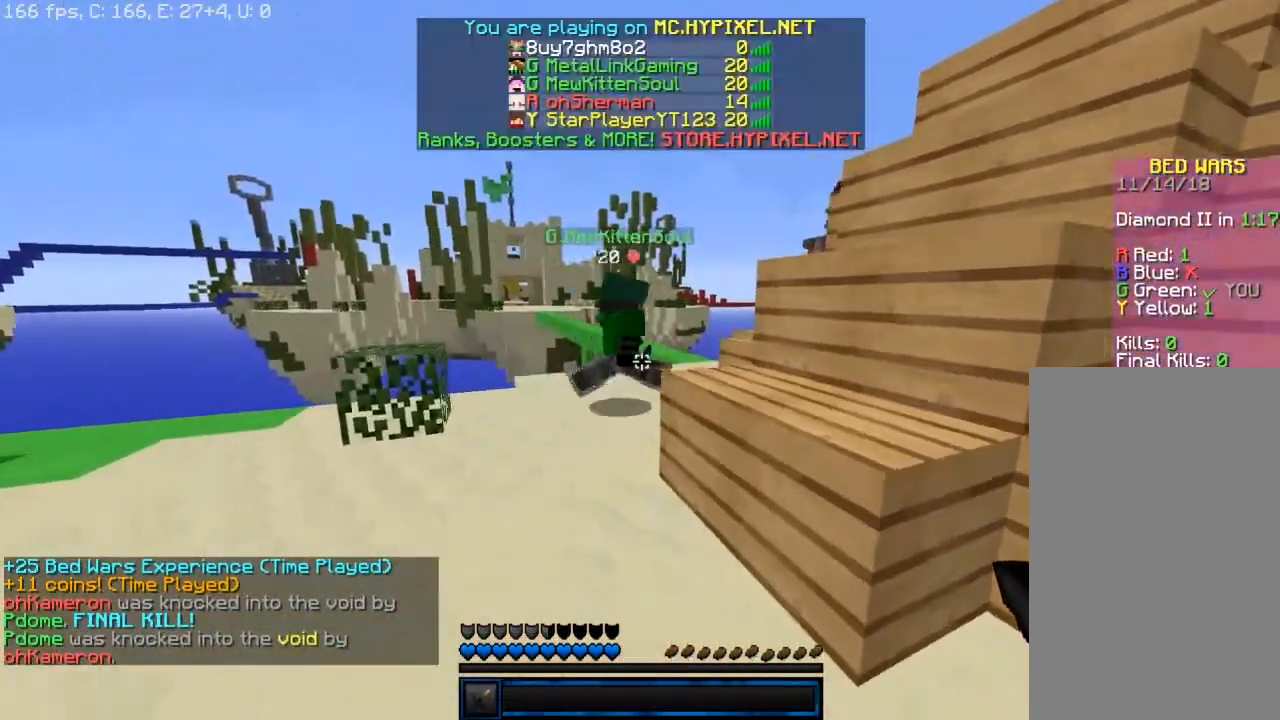
{"keys": ["space", "w"], "mouse": [], "events": [[200, "space", "down"]]}
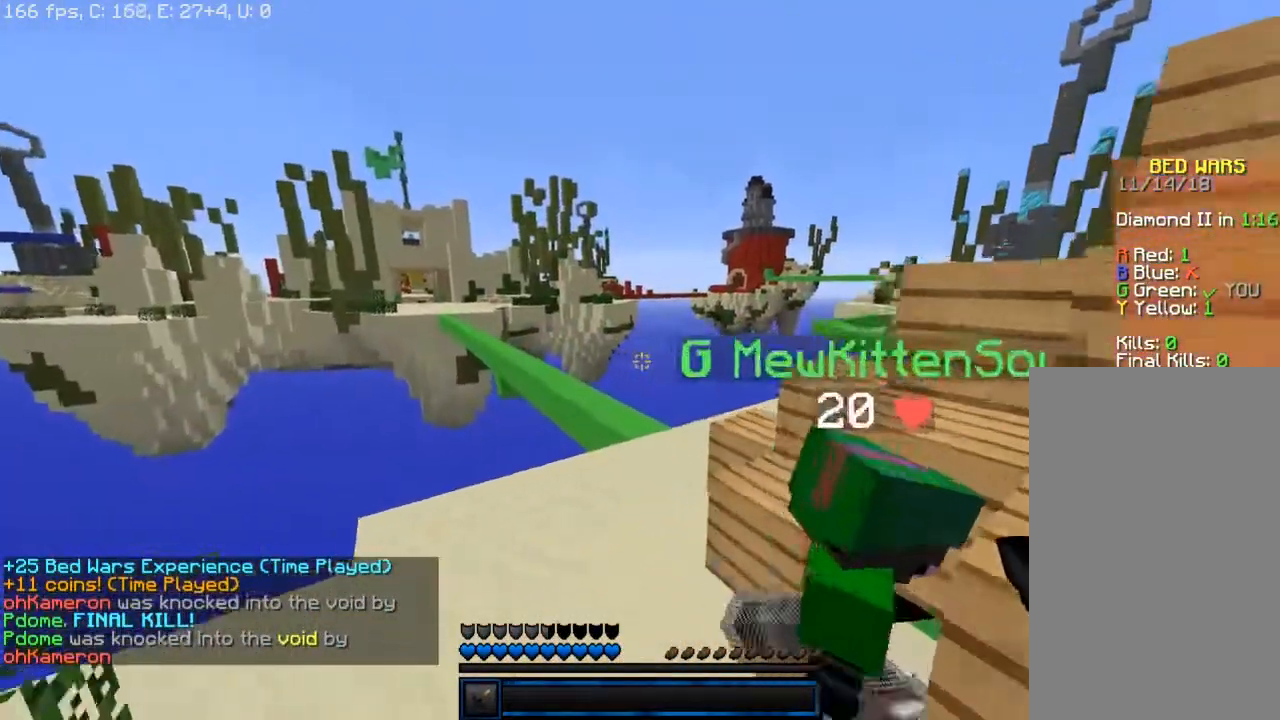
{"keys": ["space", "w"], "mouse": [], "events": []}
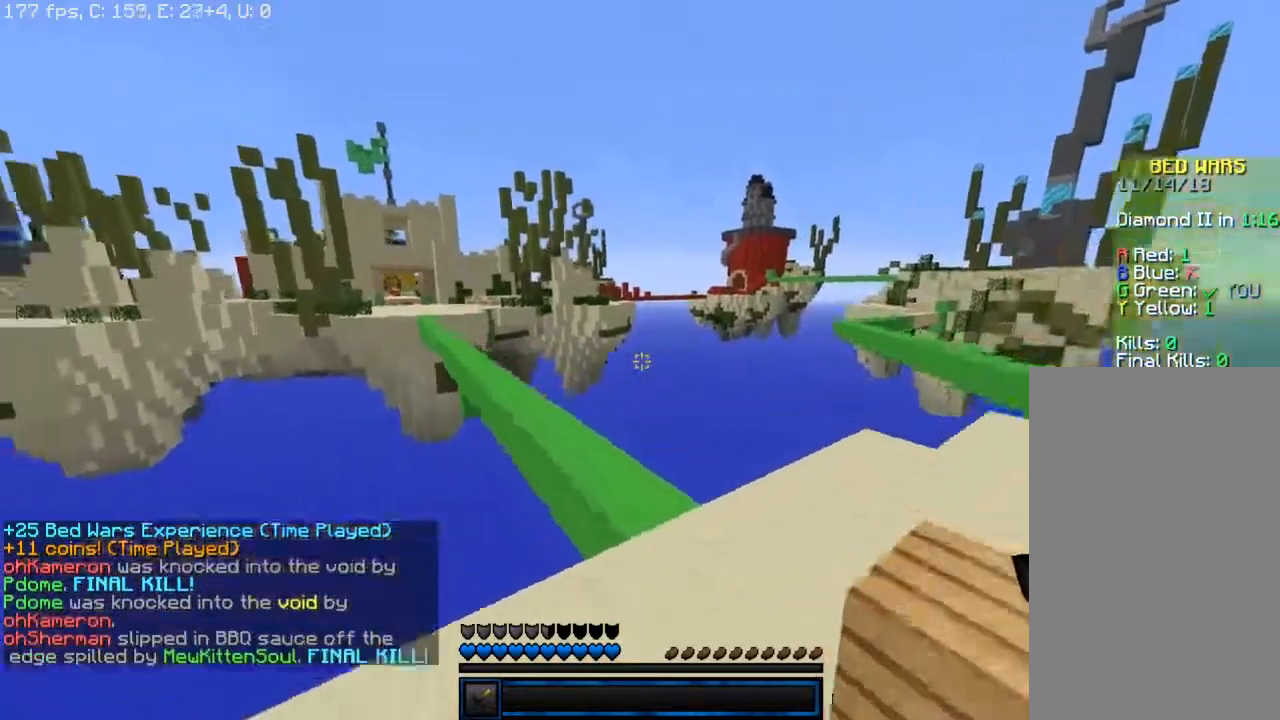
{"keys": ["space", "w"], "mouse": [], "events": [[133, "space", "up"], [417, "space", "down"]]}
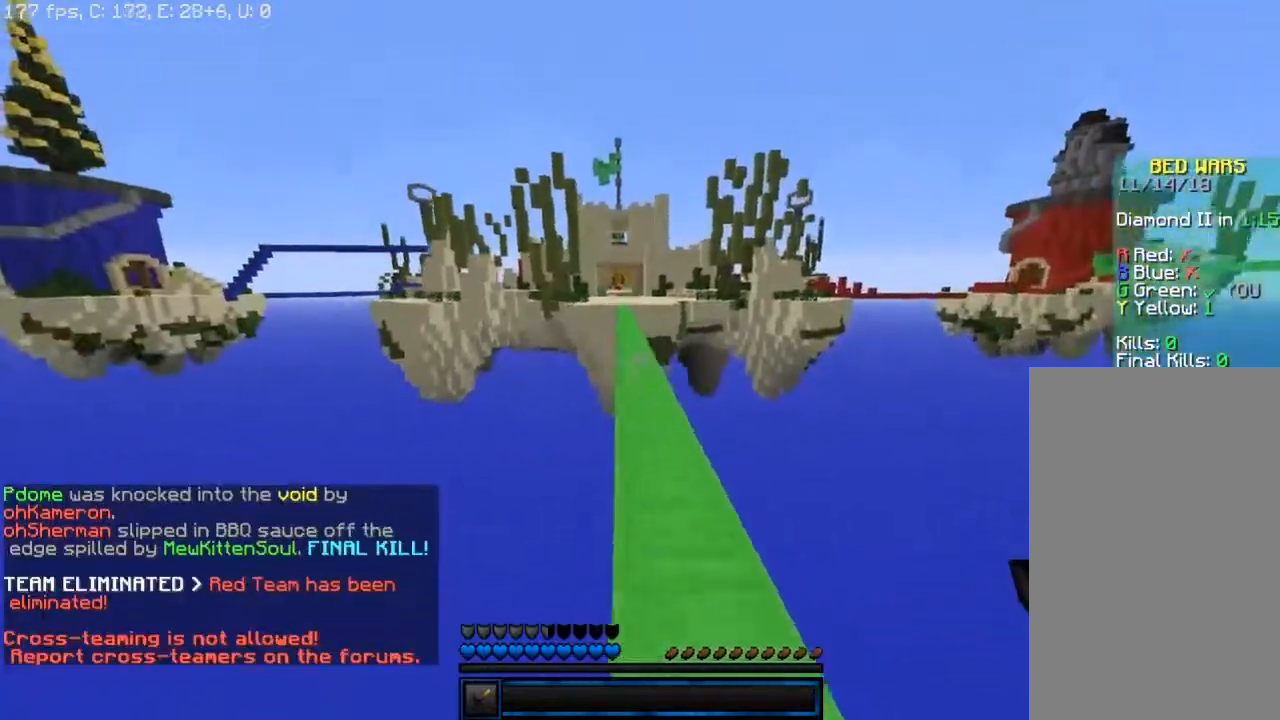
{"keys": ["a", "space", "w"], "mouse": [], "events": [[367, "a", "down"]]}
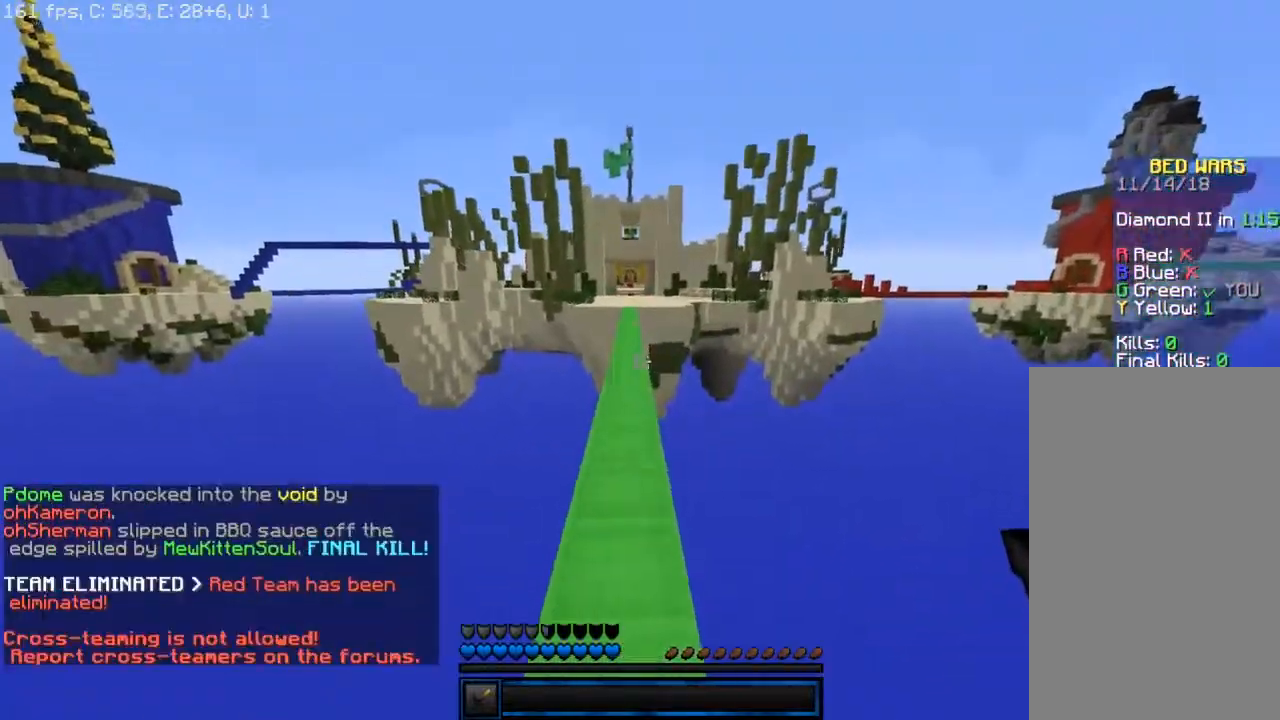
{"keys": ["space", "w"], "mouse": [], "events": [[17, "a", "up"], [100, "a", "down"], [250, "a", "up"]]}
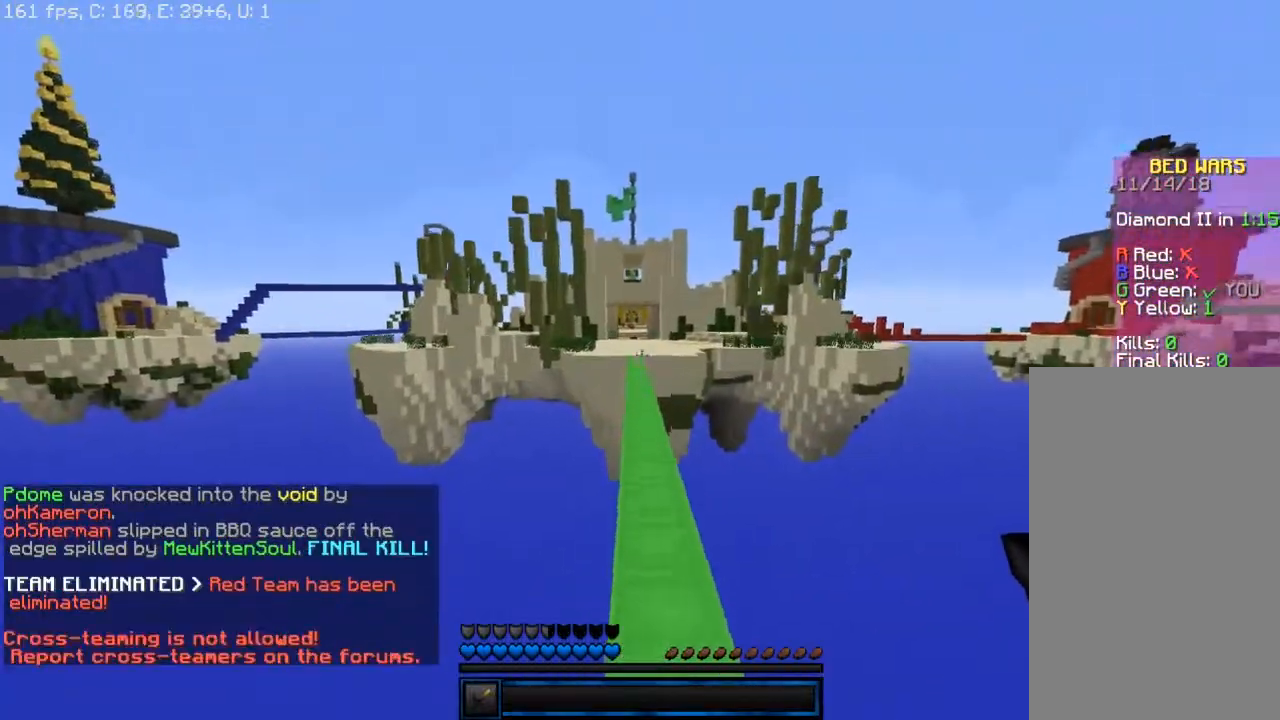
{"keys": ["space", "w"], "mouse": [], "events": [[100, "d", "down"], [217, "d", "up"]]}
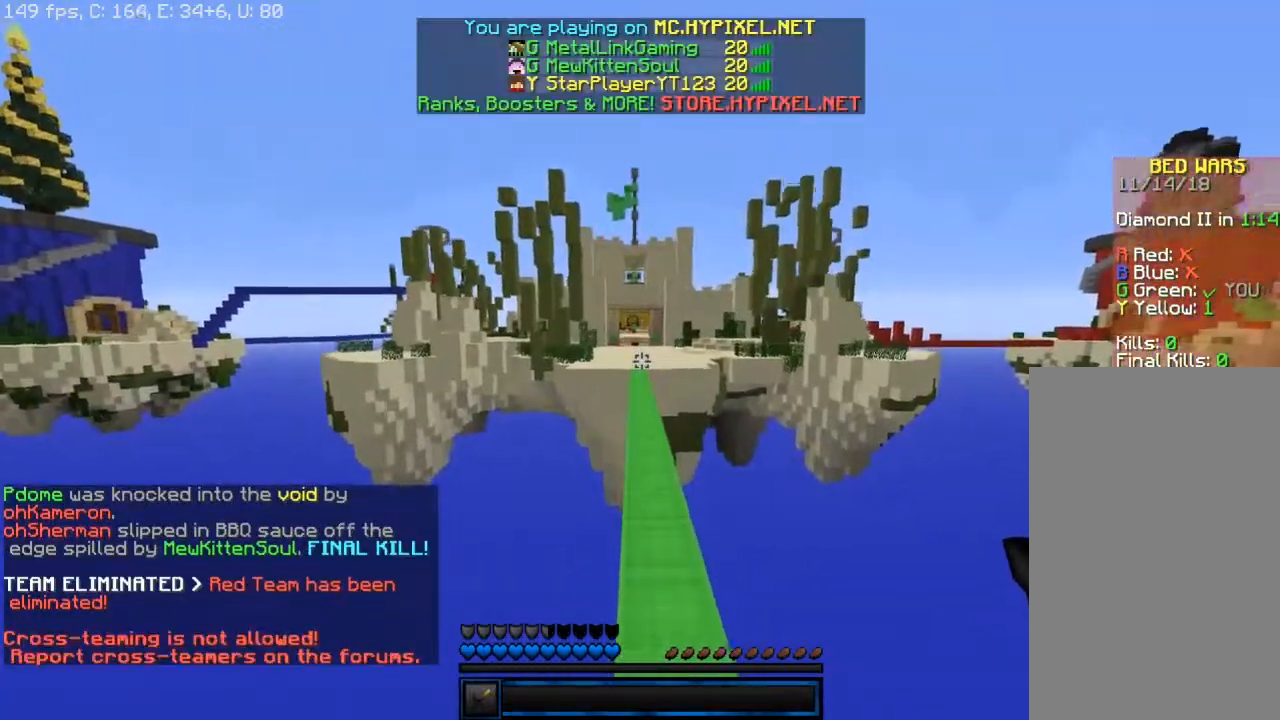
{"keys": ["space", "w"], "mouse": [], "events": []}
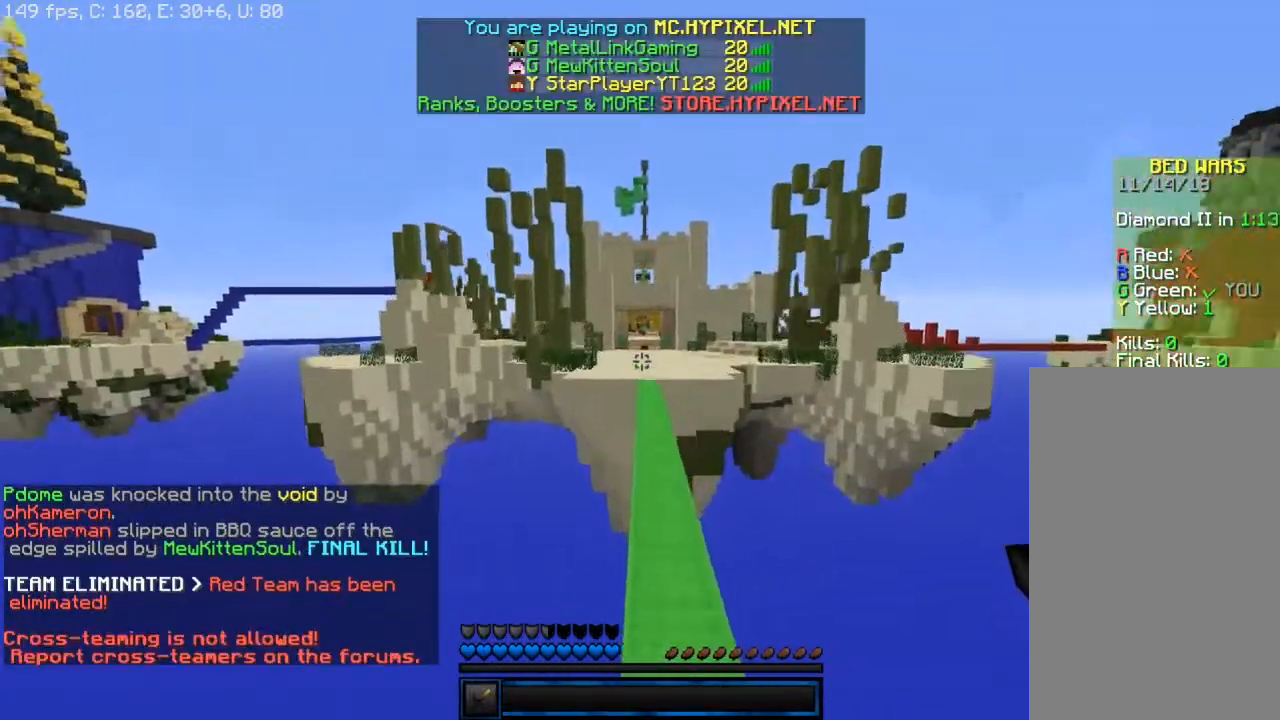
{"keys": ["space", "w"], "mouse": [], "events": []}
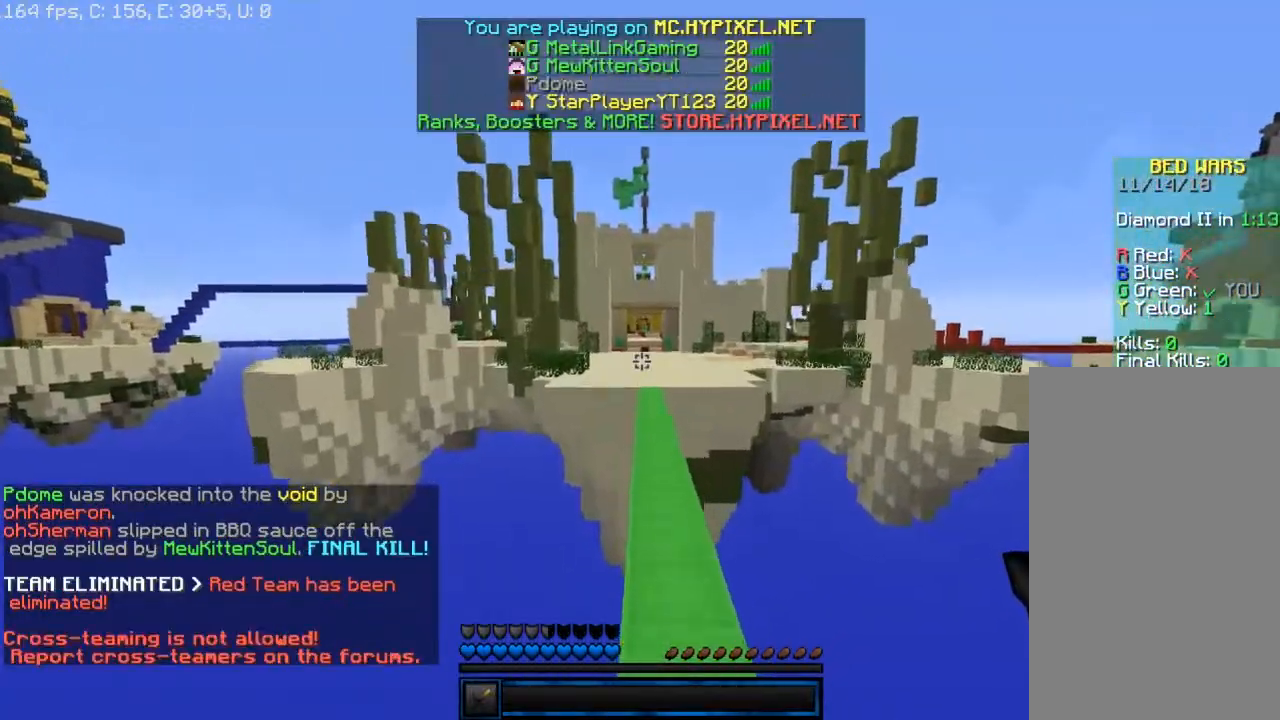
{"keys": ["space", "w"], "mouse": [], "events": []}
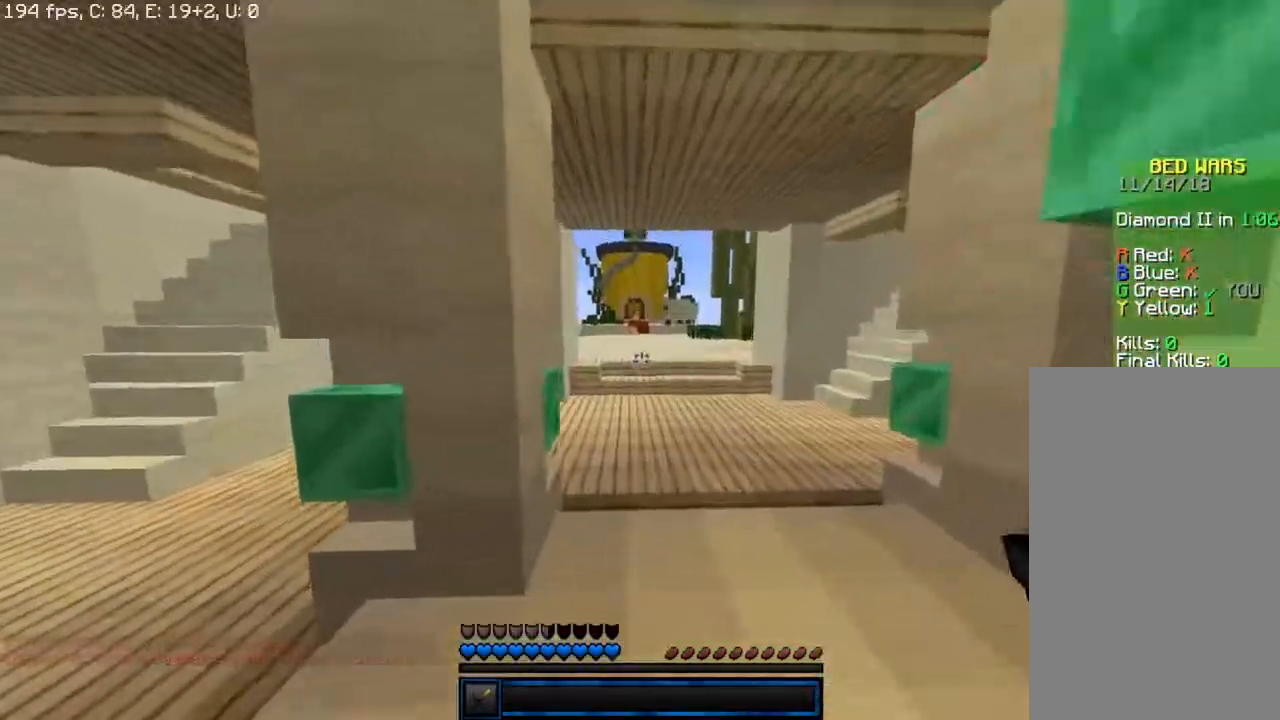
{"keys": ["space", "w"], "mouse": [], "events": []}
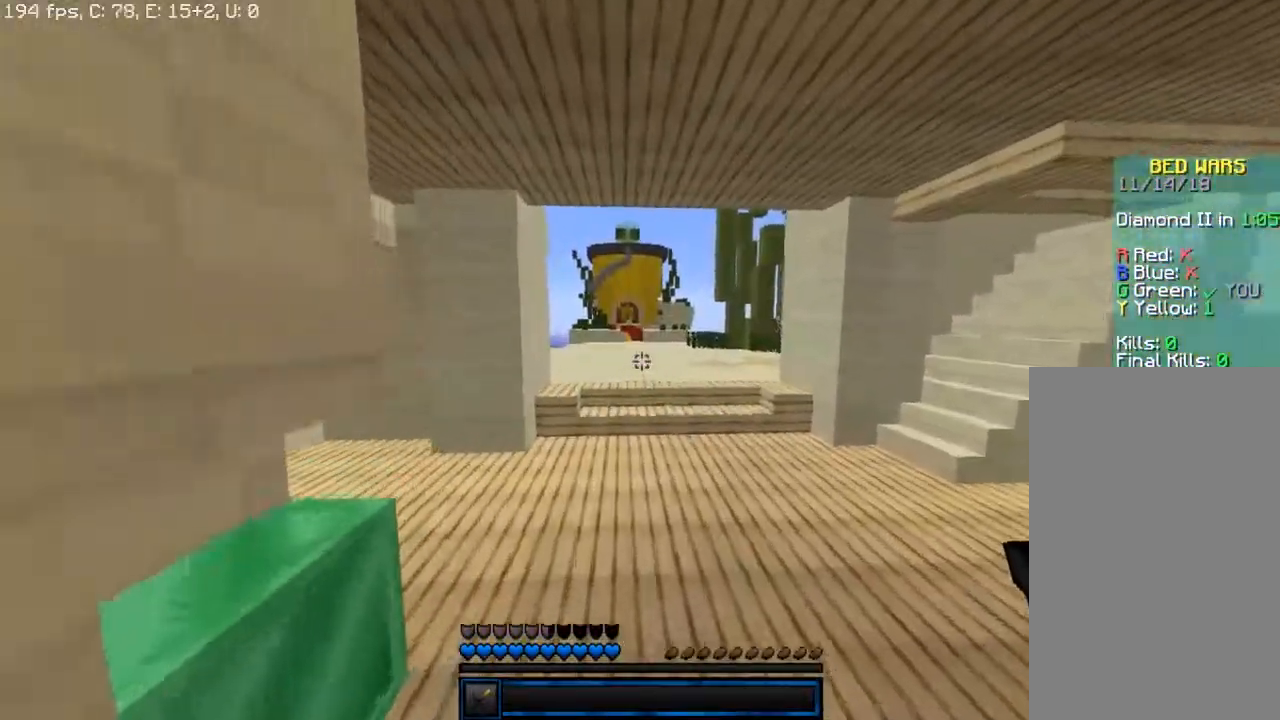
{"keys": ["space", "w"], "mouse": [], "events": []}
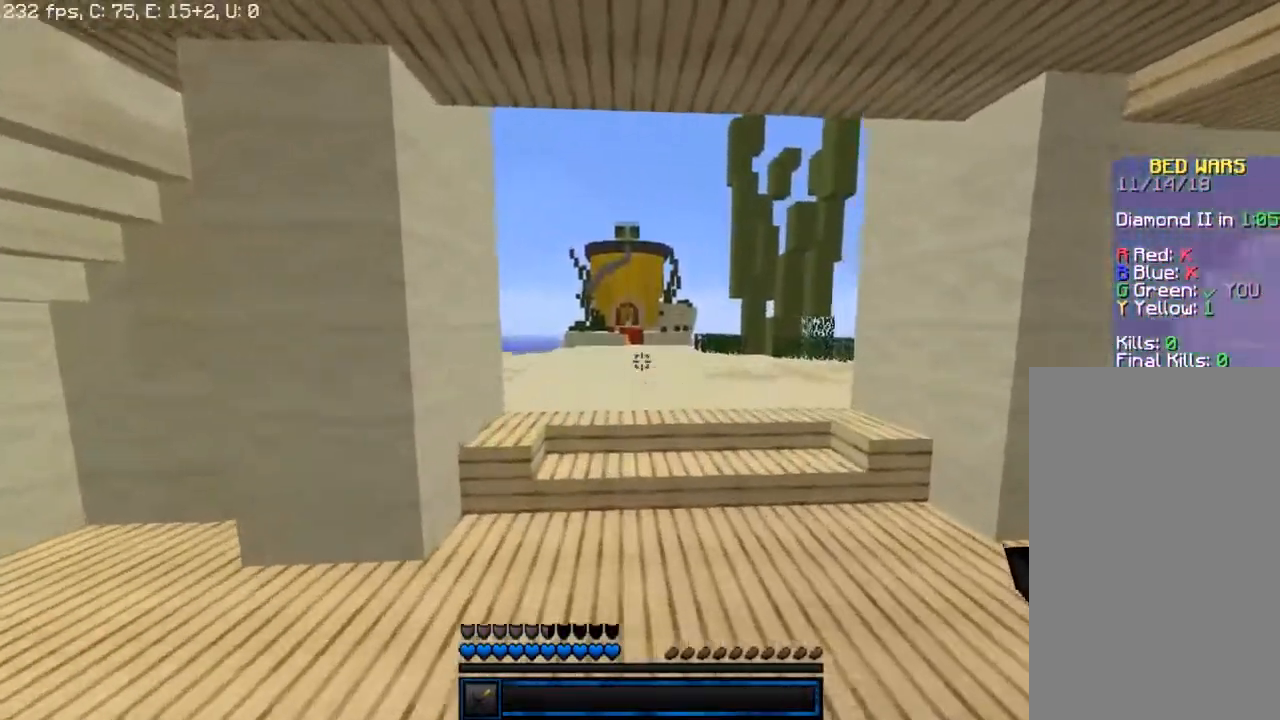
{"keys": ["space", "w"], "mouse": [], "events": []}
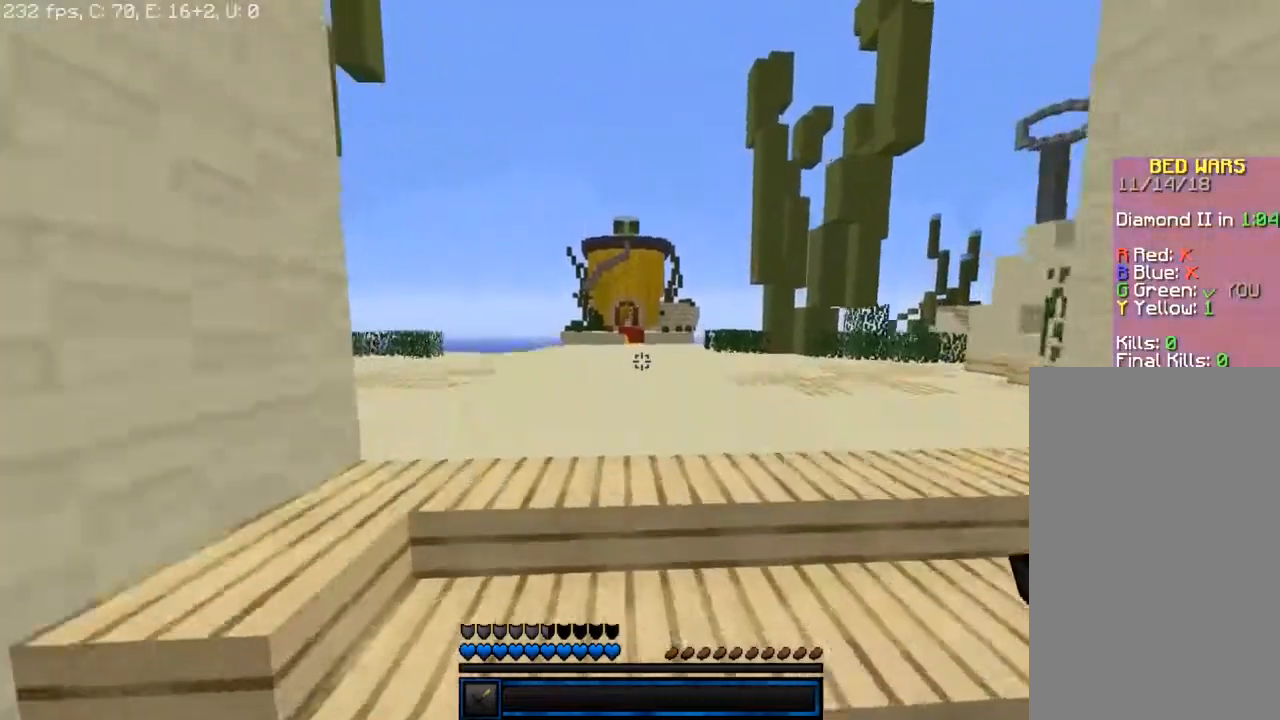
{"keys": ["space", "w"], "mouse": [], "events": []}
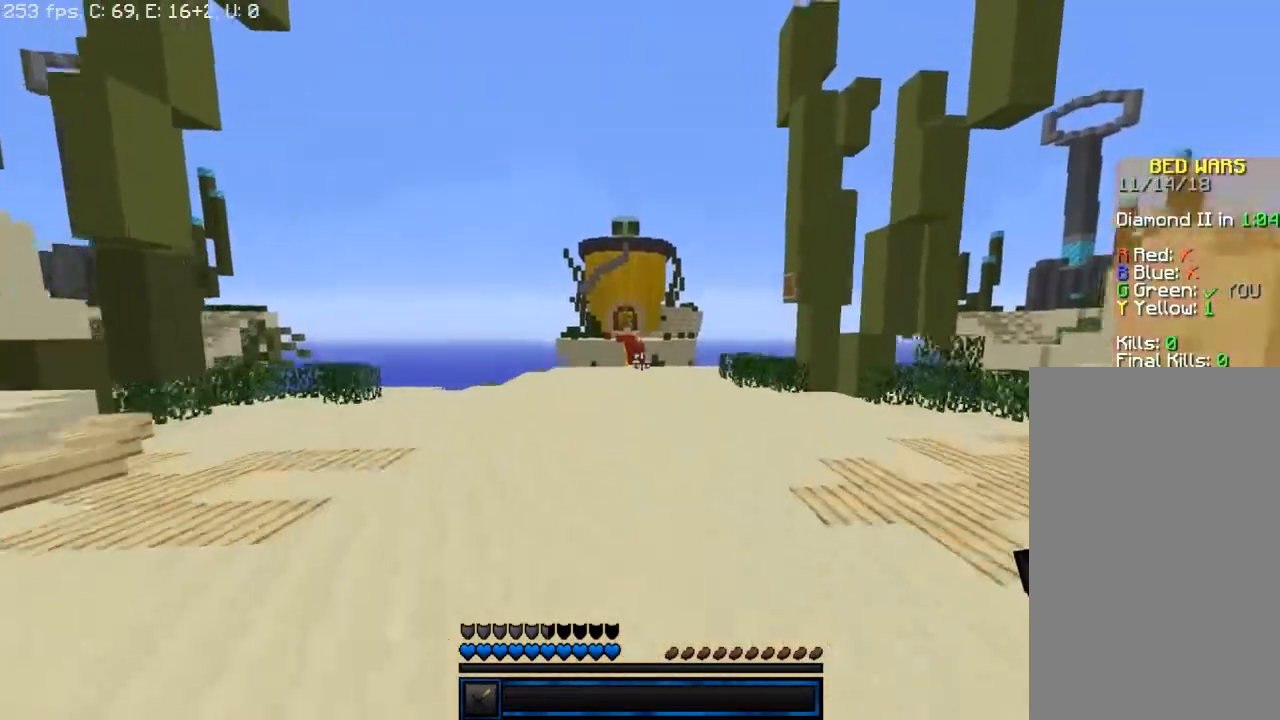
{"keys": ["space", "w"], "mouse": [], "events": []}
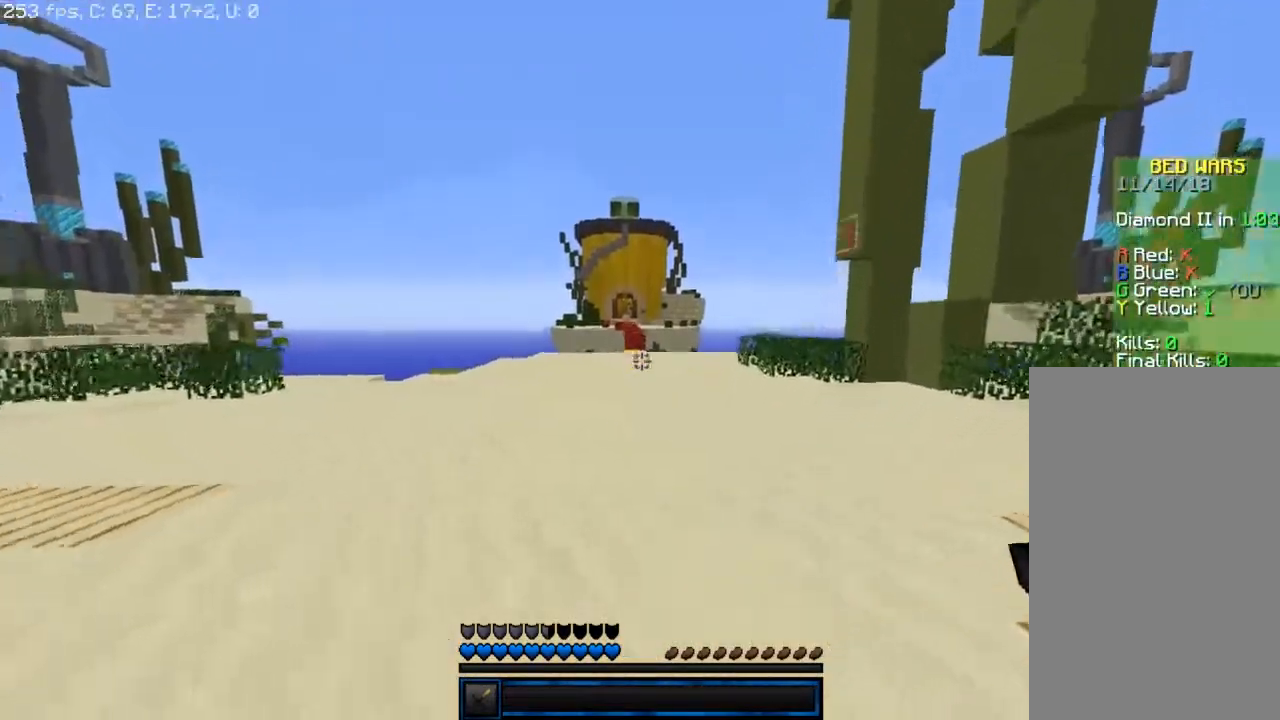
{"keys": ["space", "w"], "mouse": [], "events": []}
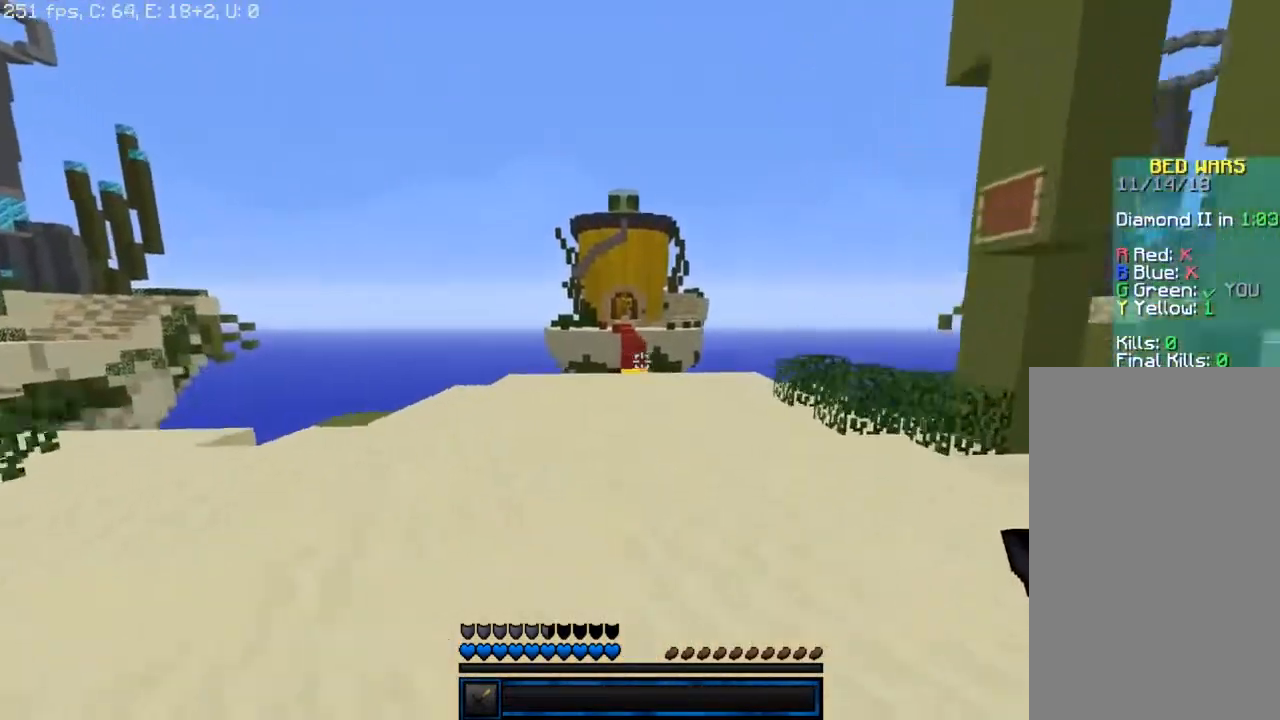
{"keys": ["space", "w"], "mouse": [], "events": []}
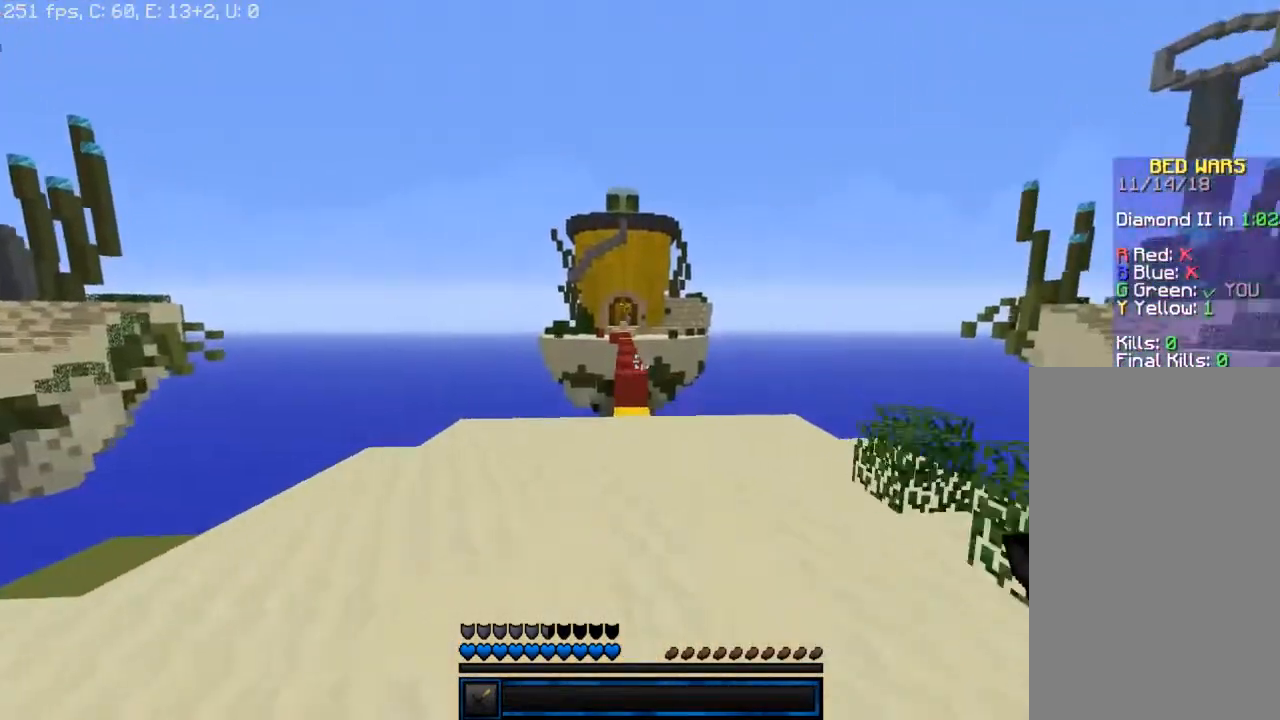
{"keys": ["space", "w"], "mouse": [], "events": []}
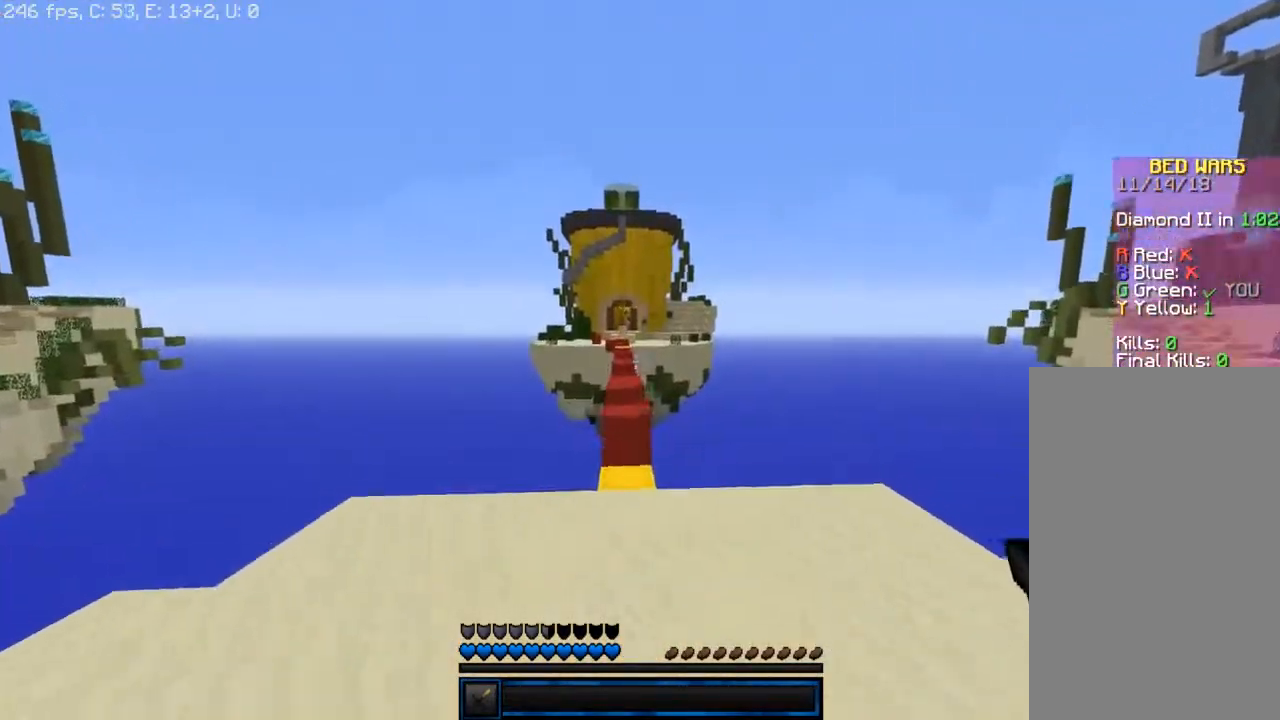
{"keys": ["w"], "mouse": [], "events": [[233, "space", "up"]]}
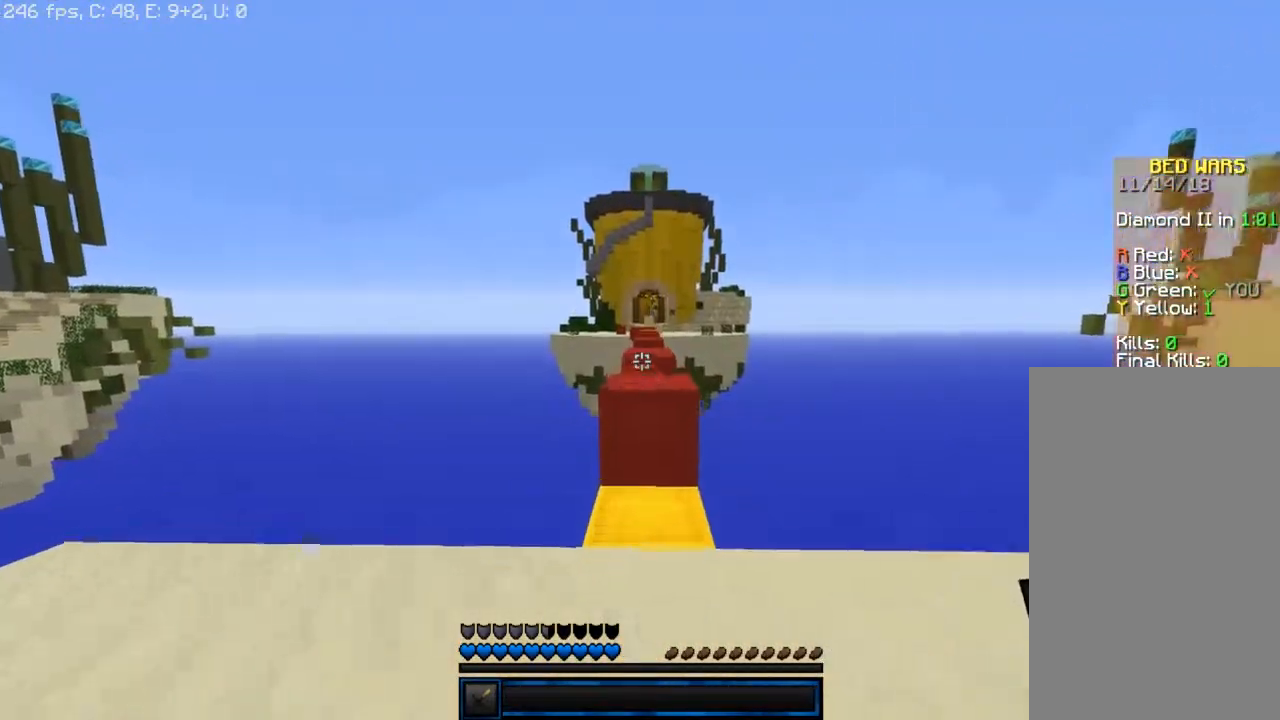
{"keys": ["space", "w"], "mouse": [], "events": [[250, "space", "down"]]}
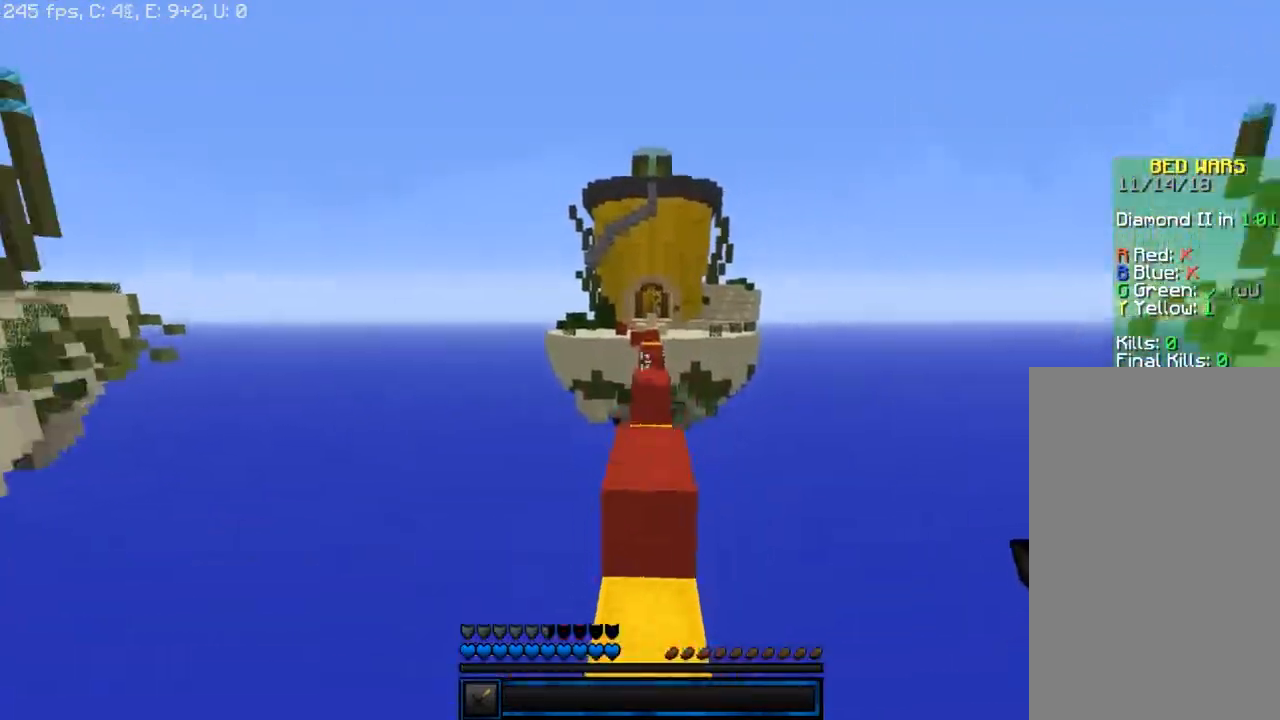
{"keys": ["space", "w"], "mouse": [], "events": []}
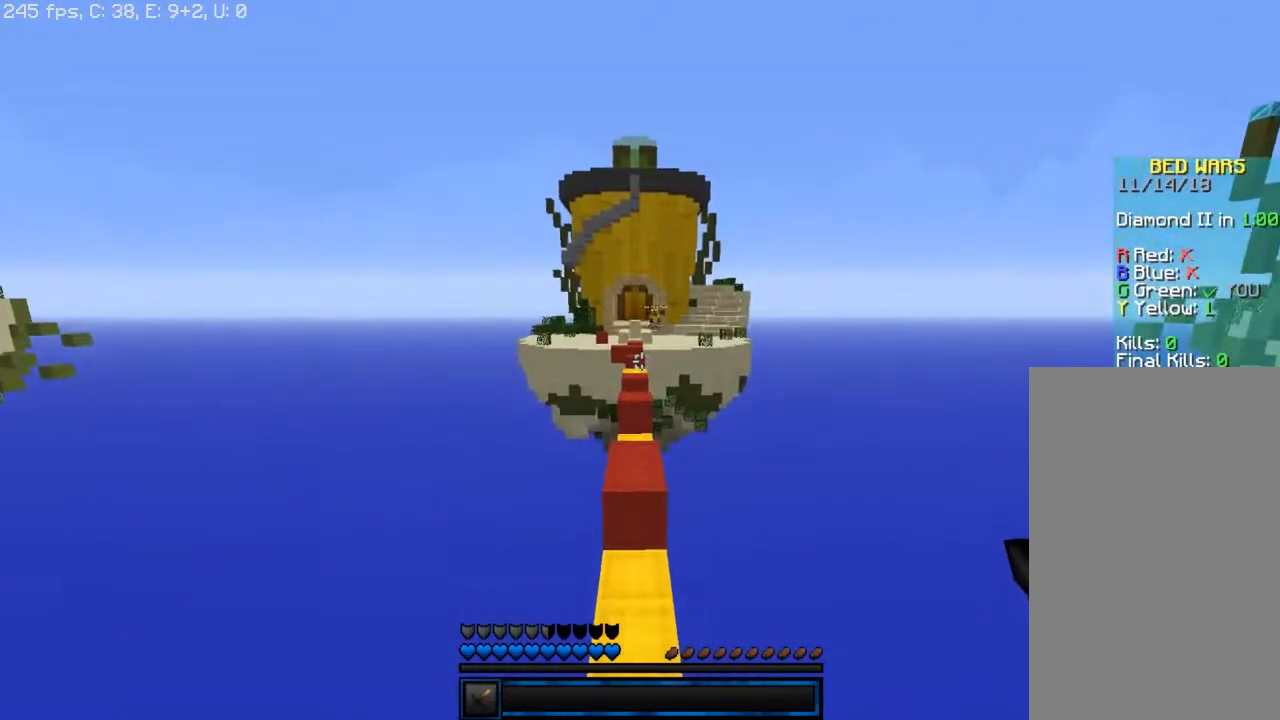
{"keys": ["space", "w"], "mouse": [], "events": []}